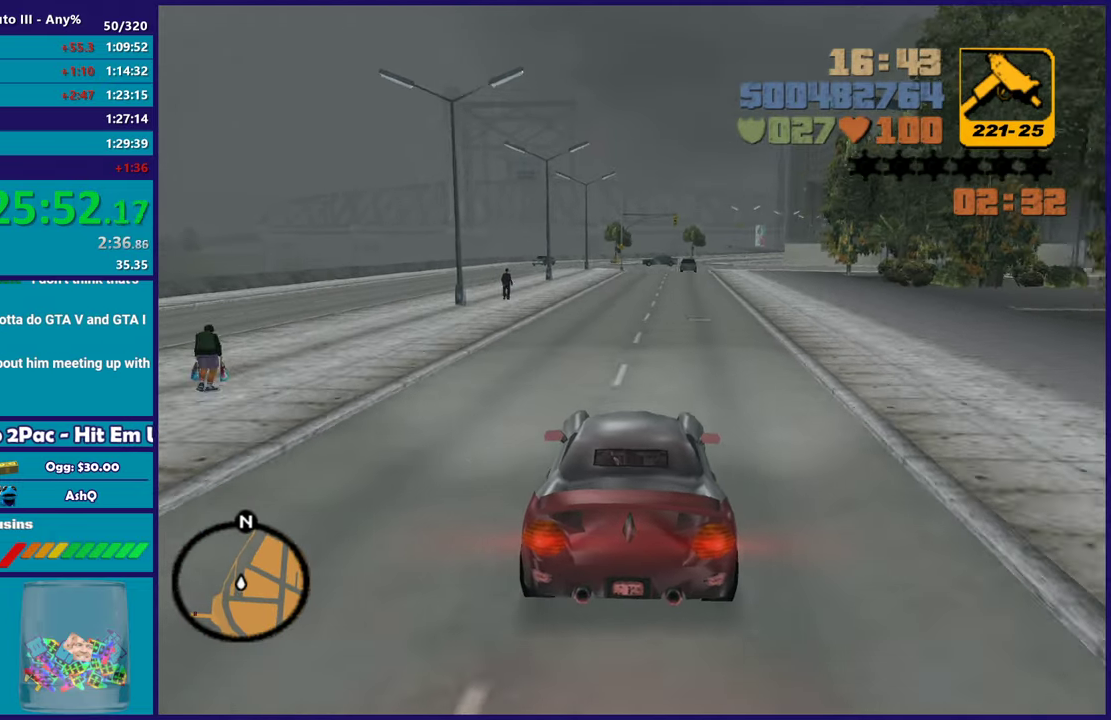
Gameplay with a controller (Xbox layout); each line is a JSON object with the inputs held at the frame after it. "events" lists button and stick changes between this image and that frame as [ms after this image, input, new state], when the widget could be followed in between. Not read: START.
{"buttons": ["R2"], "left_stick": "center", "right_stick": "center", "events": []}
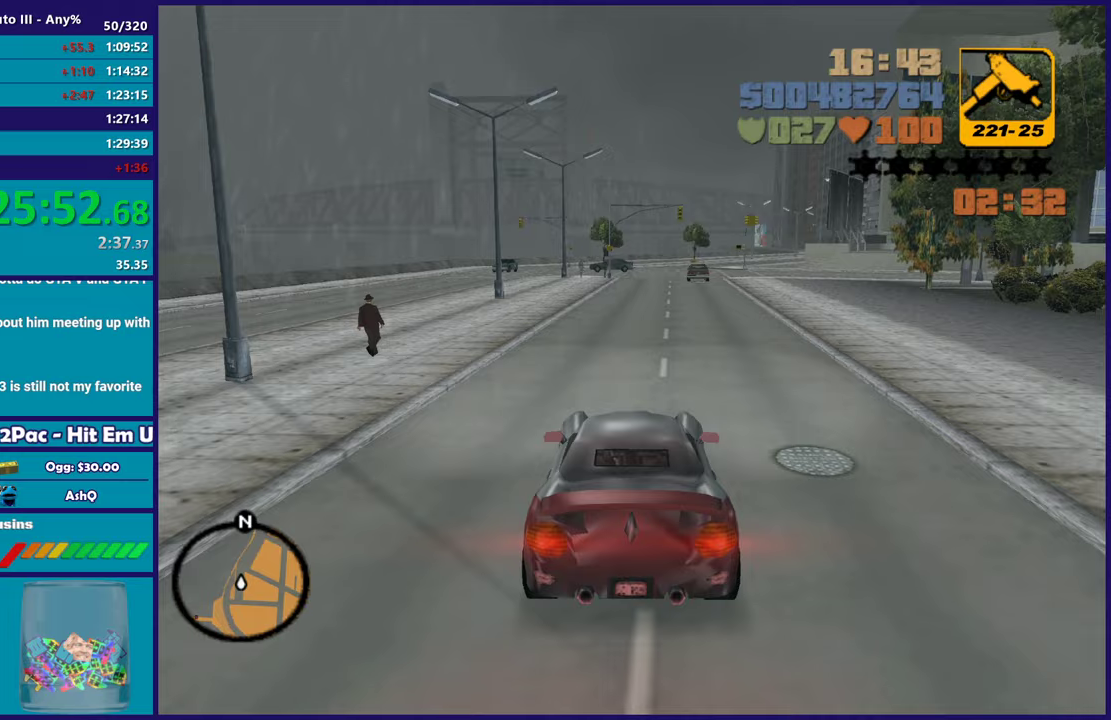
{"buttons": ["R2"], "left_stick": "center", "right_stick": "center", "events": [[367, "left_stick", "down-right"], [450, "left_stick", "center"]]}
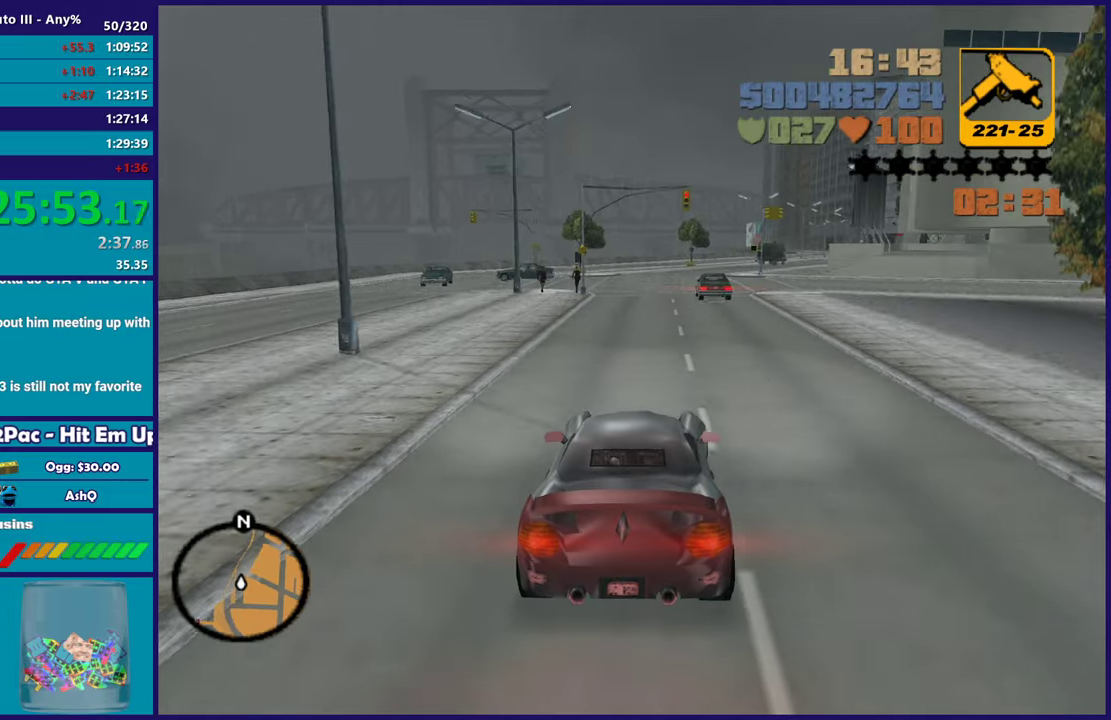
{"buttons": ["R2"], "left_stick": "center", "right_stick": "center", "events": []}
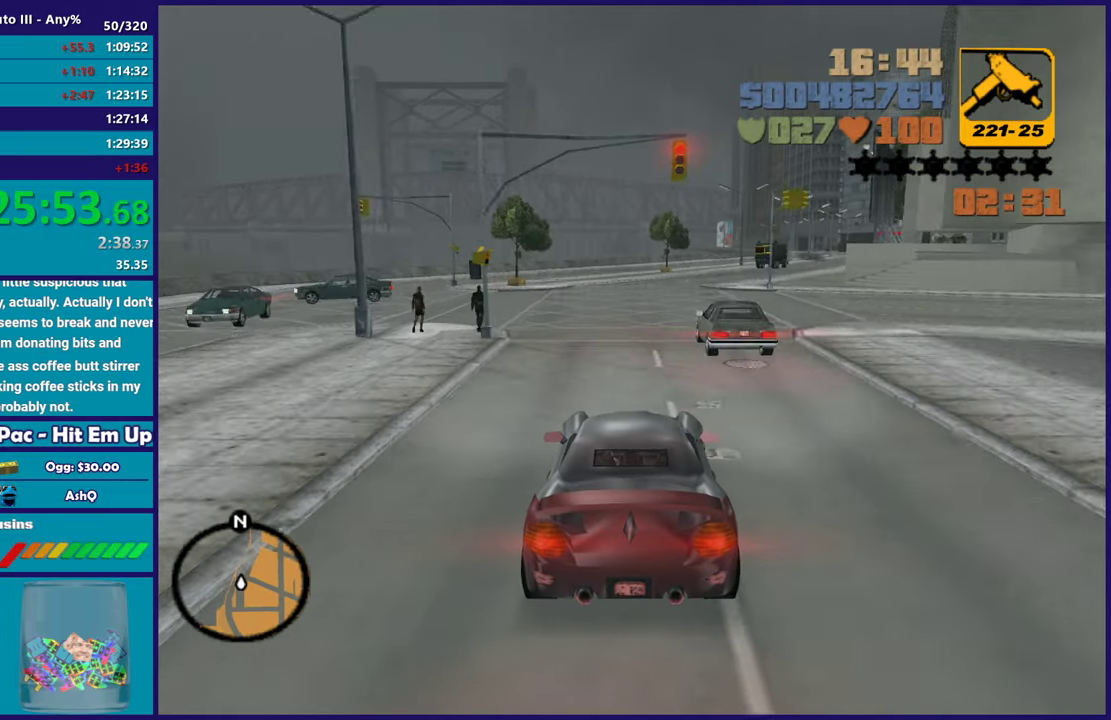
{"buttons": ["R2"], "left_stick": "center", "right_stick": "center", "events": []}
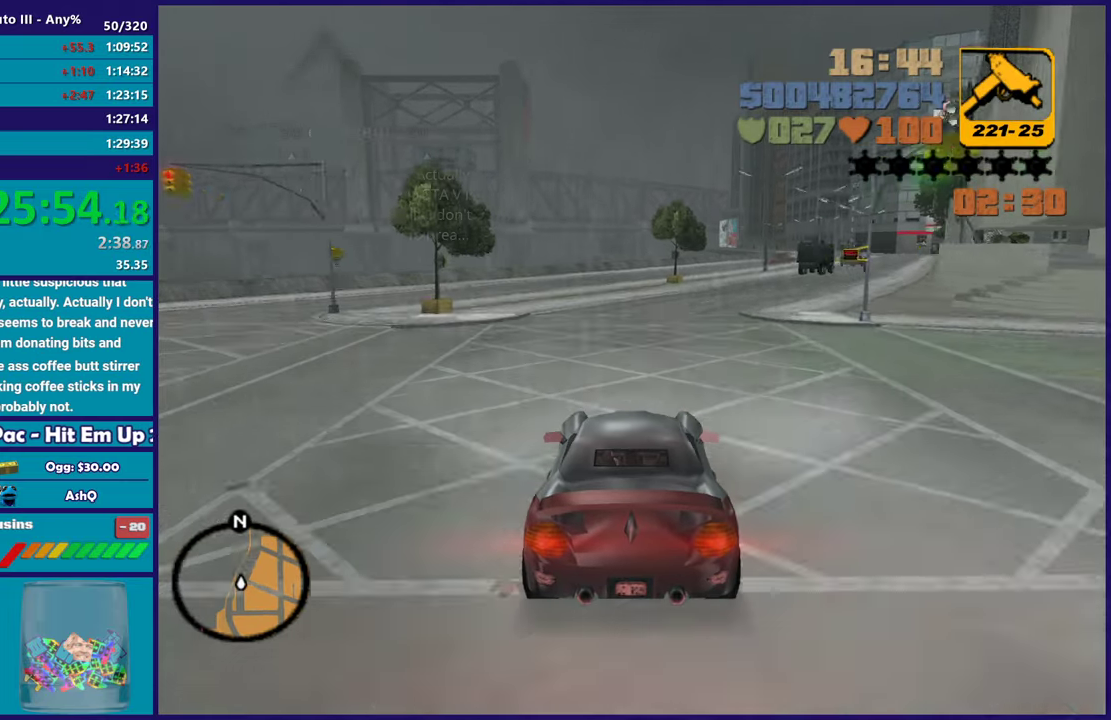
{"buttons": ["R2"], "left_stick": "down-right", "right_stick": "center", "events": [[117, "left_stick", "right"], [133, "R2", "up"], [267, "R2", "down"], [350, "left_stick", "center"], [400, "left_stick", "right"], [467, "left_stick", "down-right"]]}
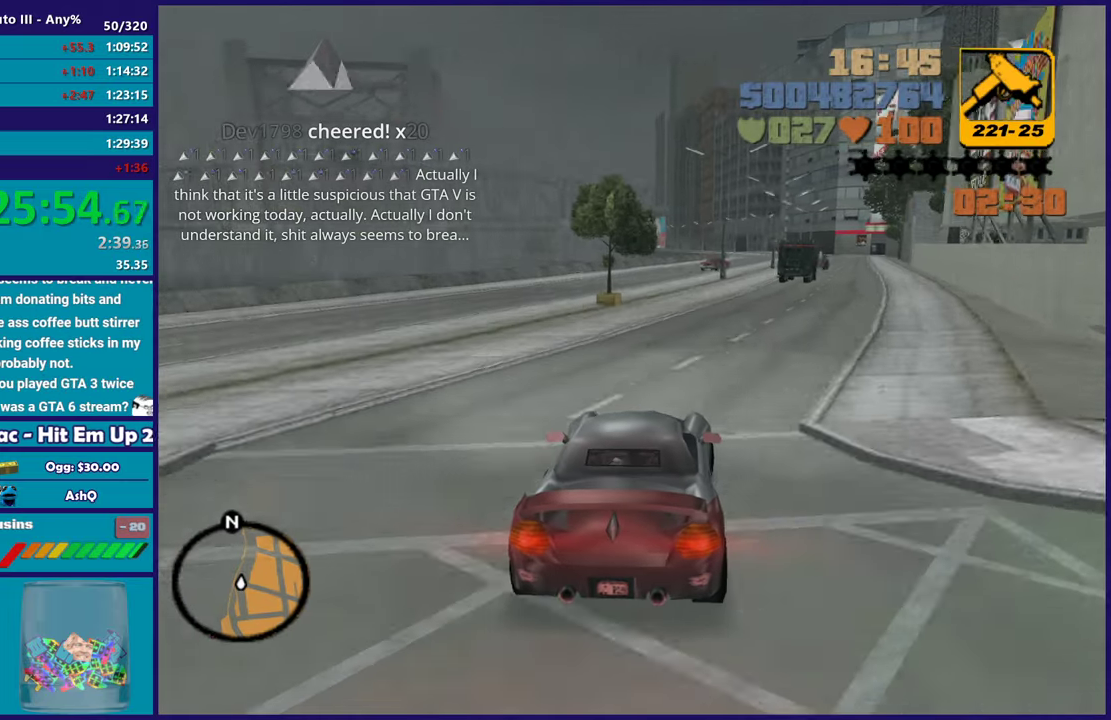
{"buttons": ["R2"], "left_stick": "center", "right_stick": "center", "events": [[100, "left_stick", "center"], [167, "R2", "up"], [217, "left_stick", "right"], [233, "R2", "down"], [283, "left_stick", "down-right"], [450, "left_stick", "center"]]}
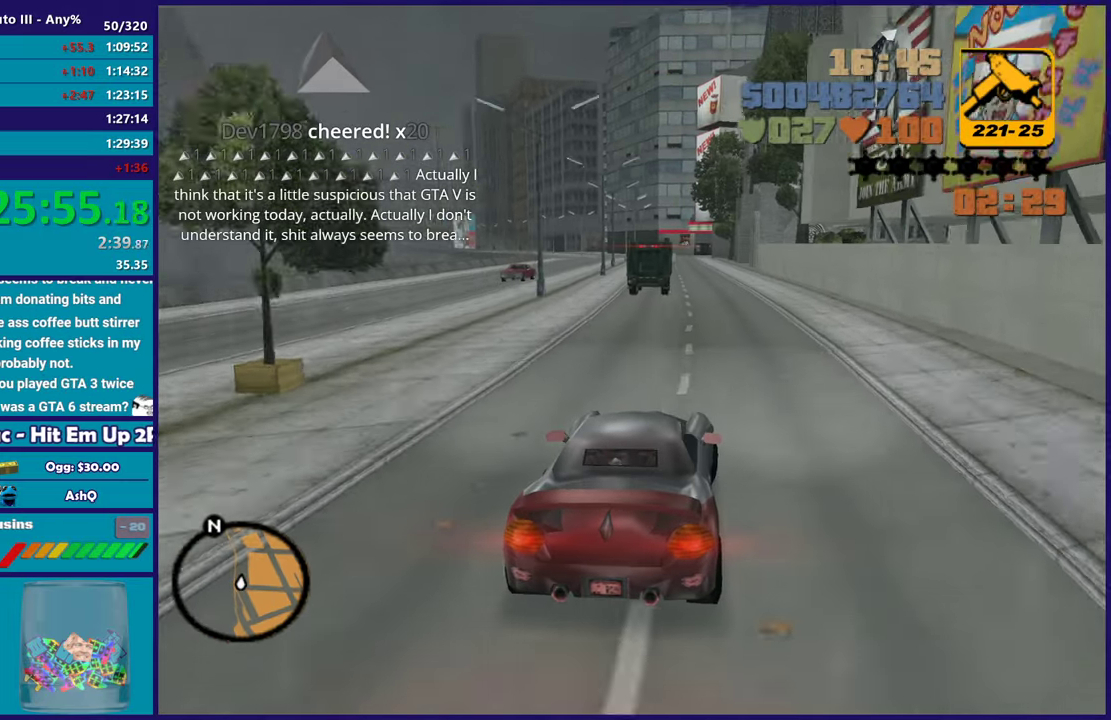
{"buttons": ["R2"], "left_stick": "center", "right_stick": "center", "events": []}
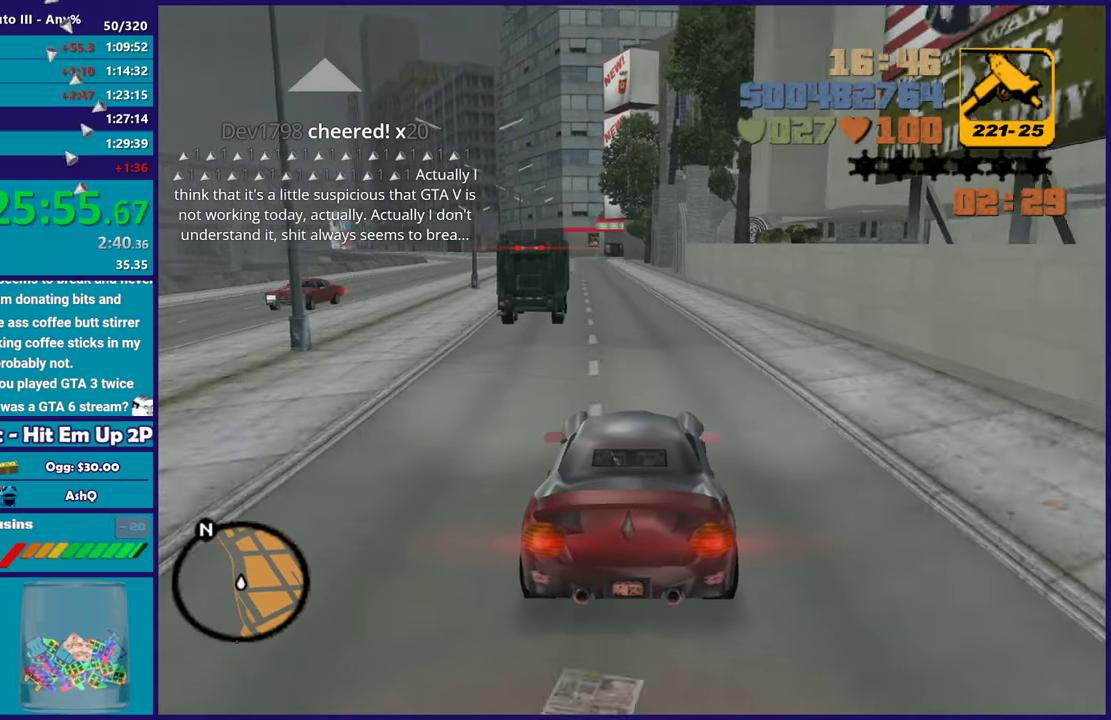
{"buttons": ["R2"], "left_stick": "down-right", "right_stick": "center", "events": [[250, "left_stick", "left"], [400, "left_stick", "center"], [467, "left_stick", "down-right"]]}
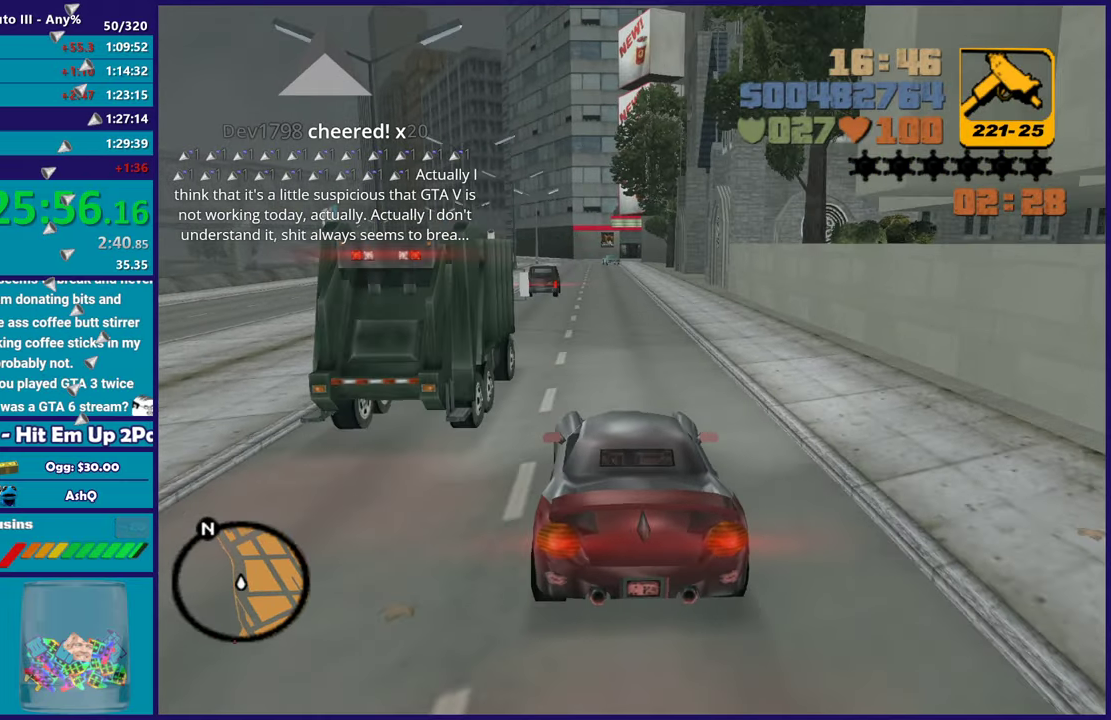
{"buttons": ["R2"], "left_stick": "center", "right_stick": "center", "events": [[50, "left_stick", "center"], [400, "left_stick", "down-right"], [483, "left_stick", "center"]]}
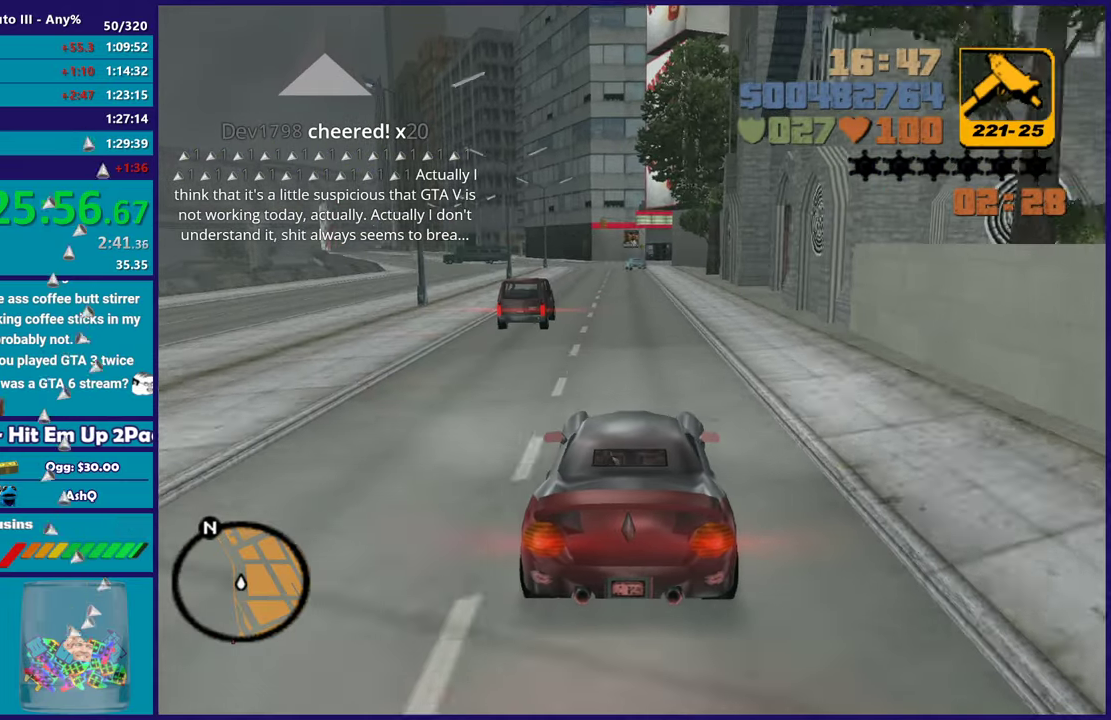
{"buttons": ["R2"], "left_stick": "center", "right_stick": "center", "events": [[233, "left_stick", "up-left"], [367, "left_stick", "center"]]}
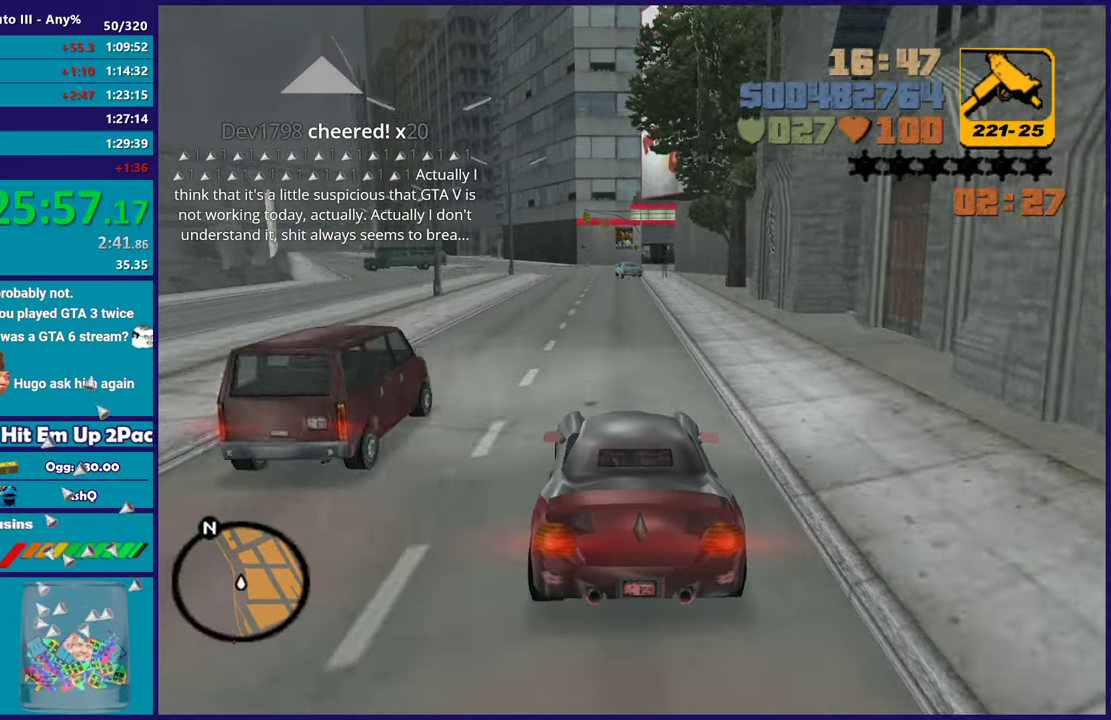
{"buttons": ["R2"], "left_stick": "center", "right_stick": "center", "events": []}
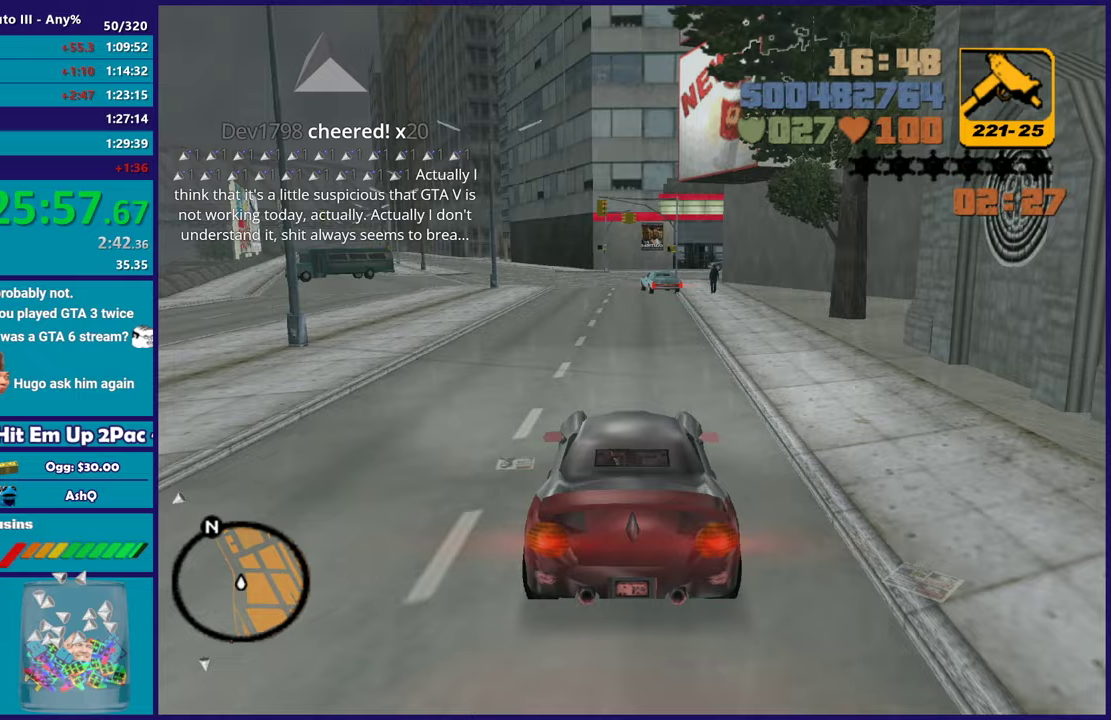
{"buttons": ["R2"], "left_stick": "center", "right_stick": "center", "events": [[150, "left_stick", "up-left"], [283, "left_stick", "center"]]}